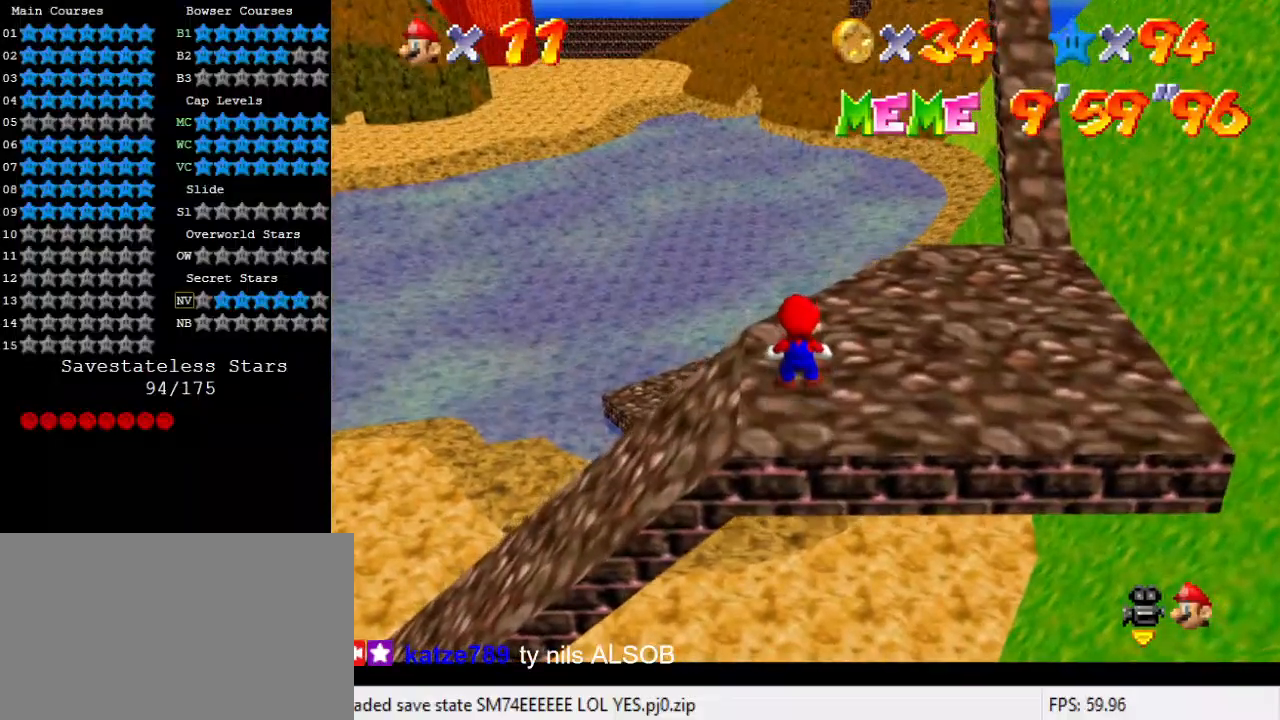
Gameplay with keyboard; each line is a JSON object with the keys held at the frame after it. "events" lists presses ("down") and releases ("up") of "a", "c", "ctrl", "d", "down", "left", "return", "right", "s", "shift", "up", "w", "x" and "y" between this image and that frame as [ms after this image, input, new state], when the widget could be followed in between. No other keys are recorded. Mouse input is not recorded.
{"keys": ["down", "shift", "y"], "events": [[233, "down", "down"], [467, "y", "down"], [500, "shift", "down"]]}
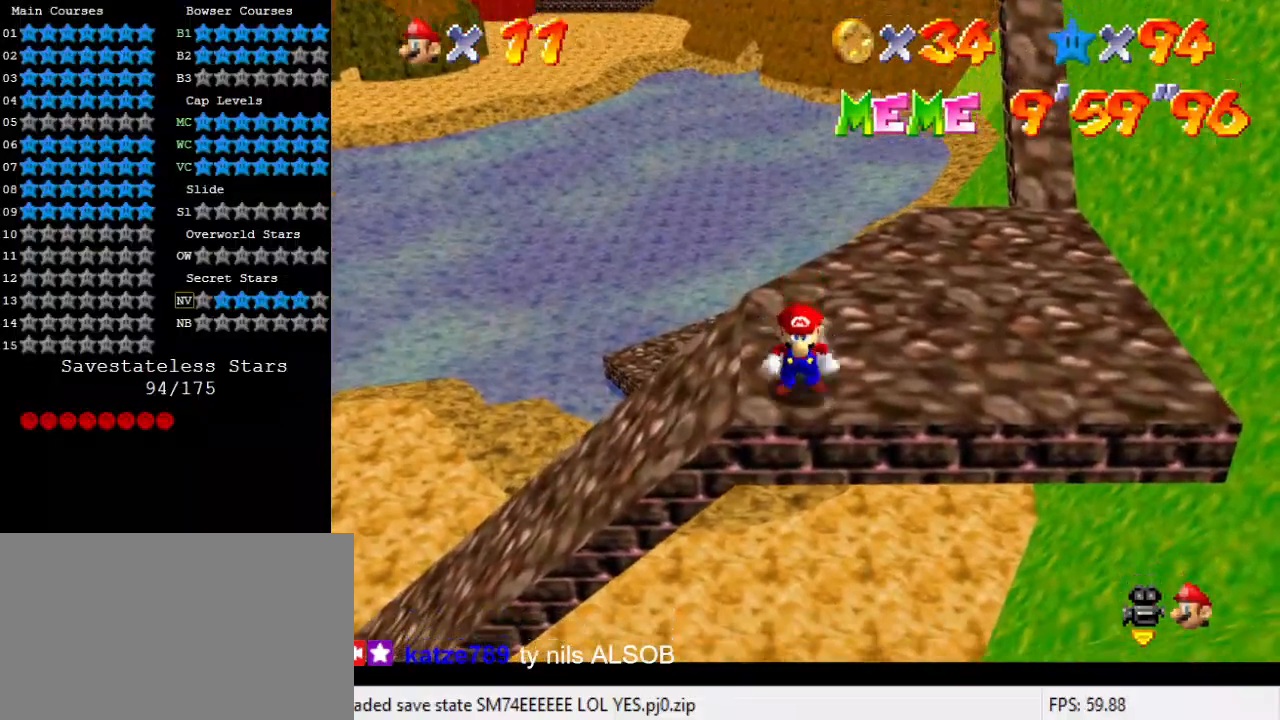
{"keys": ["up", "y"], "events": [[67, "down", "up"], [67, "up", "down"], [167, "right", "down"], [167, "shift", "up"], [433, "right", "up"]]}
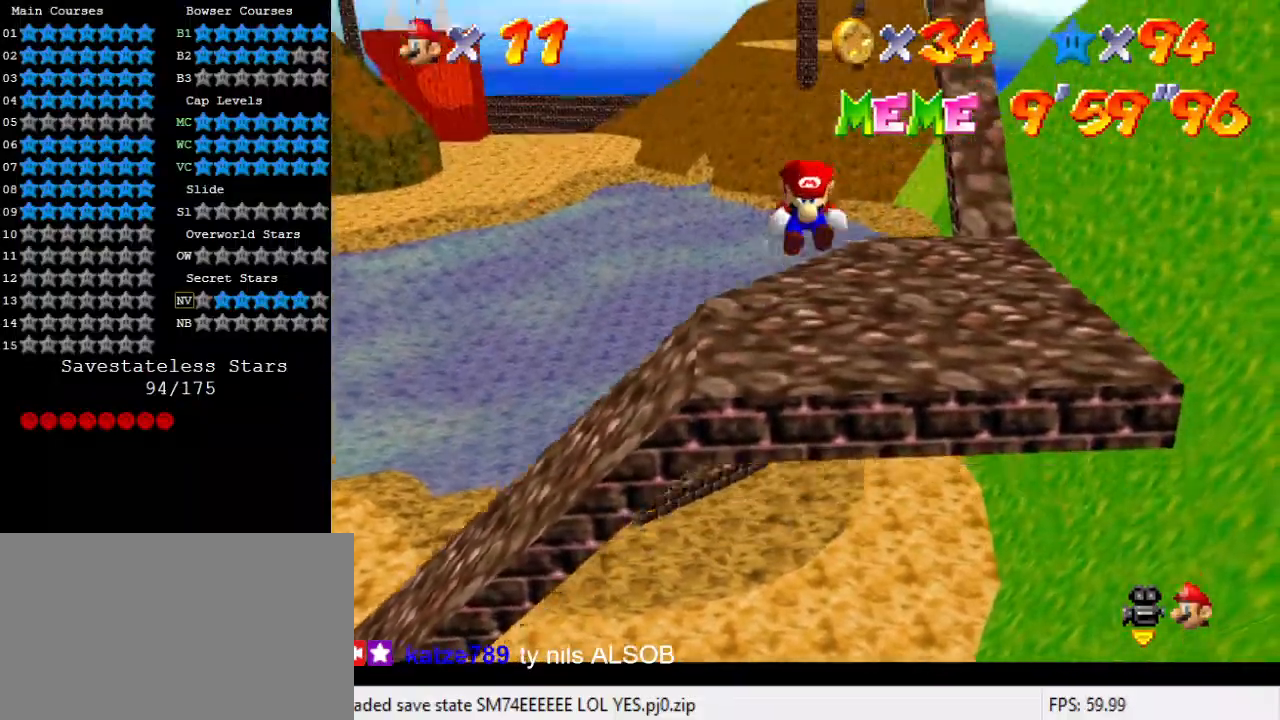
{"keys": ["right", "shift", "up", "y"], "events": [[167, "left", "down"], [300, "left", "up"], [433, "right", "down"], [500, "shift", "down"]]}
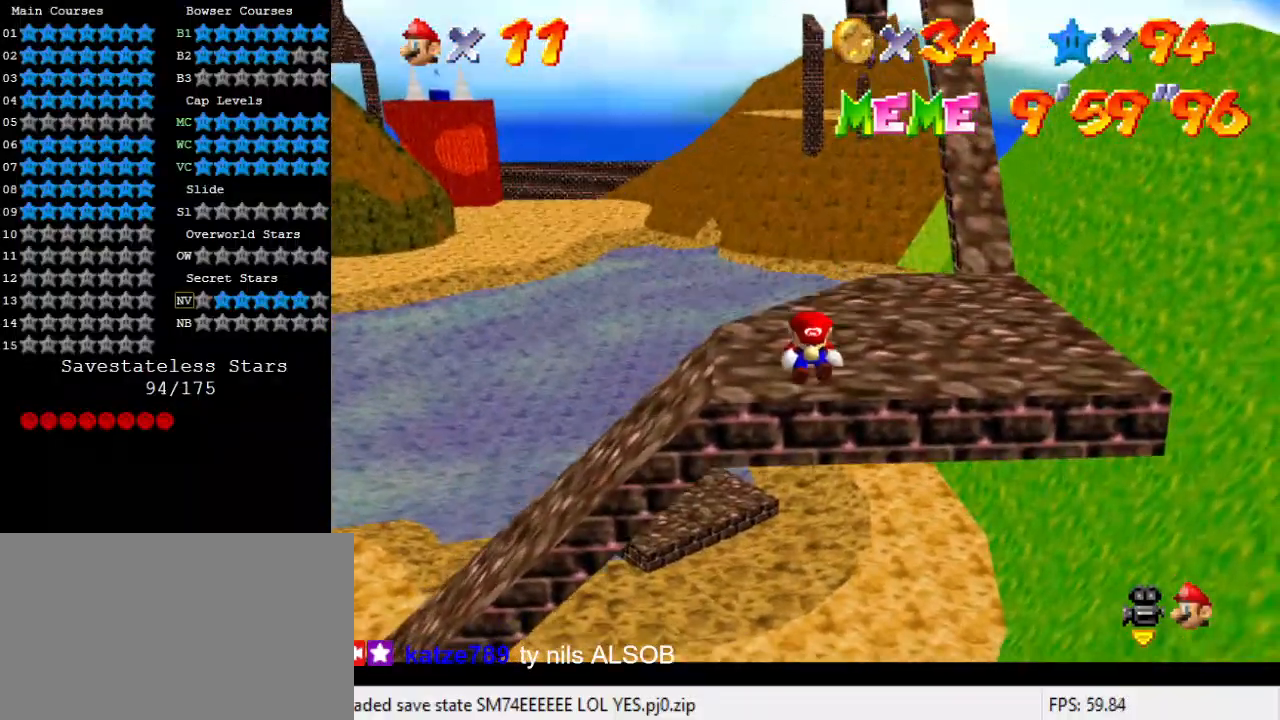
{"keys": ["up", "y"], "events": [[133, "right", "up"], [300, "shift", "up"], [367, "shift", "down"], [400, "shift", "up"], [467, "shift", "down"], [500, "shift", "up"]]}
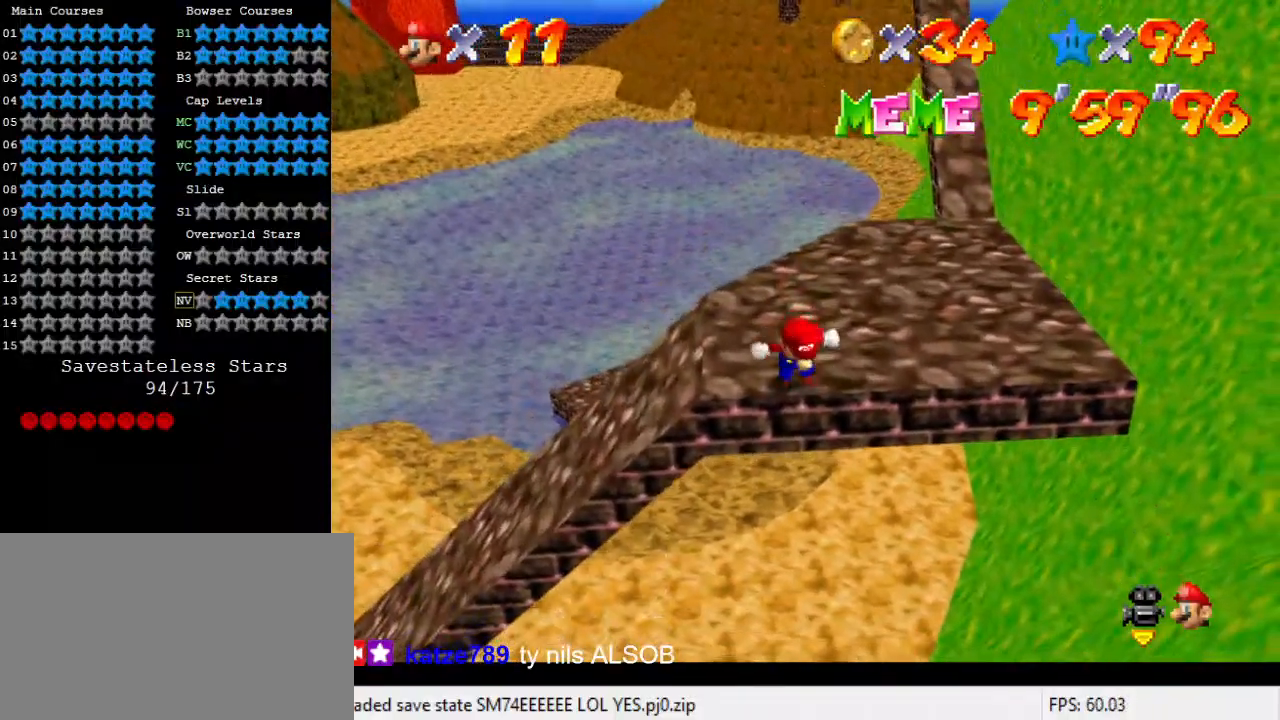
{"keys": [], "events": [[33, "shift", "down"], [100, "shift", "up"], [133, "shift", "down"], [200, "shift", "up"], [233, "shift", "down"], [333, "shift", "up"], [333, "up", "up"], [333, "y", "up"]]}
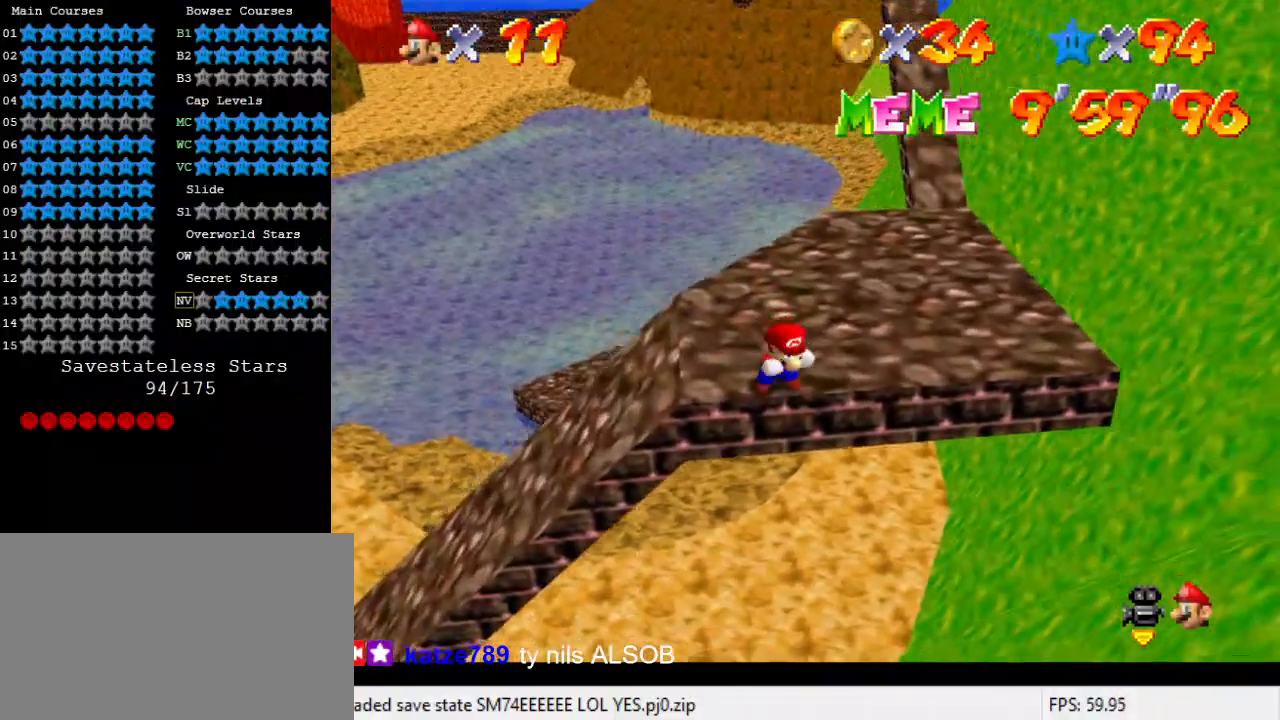
{"keys": ["up"], "events": [[100, "left", "down"], [200, "left", "up"], [433, "up", "down"]]}
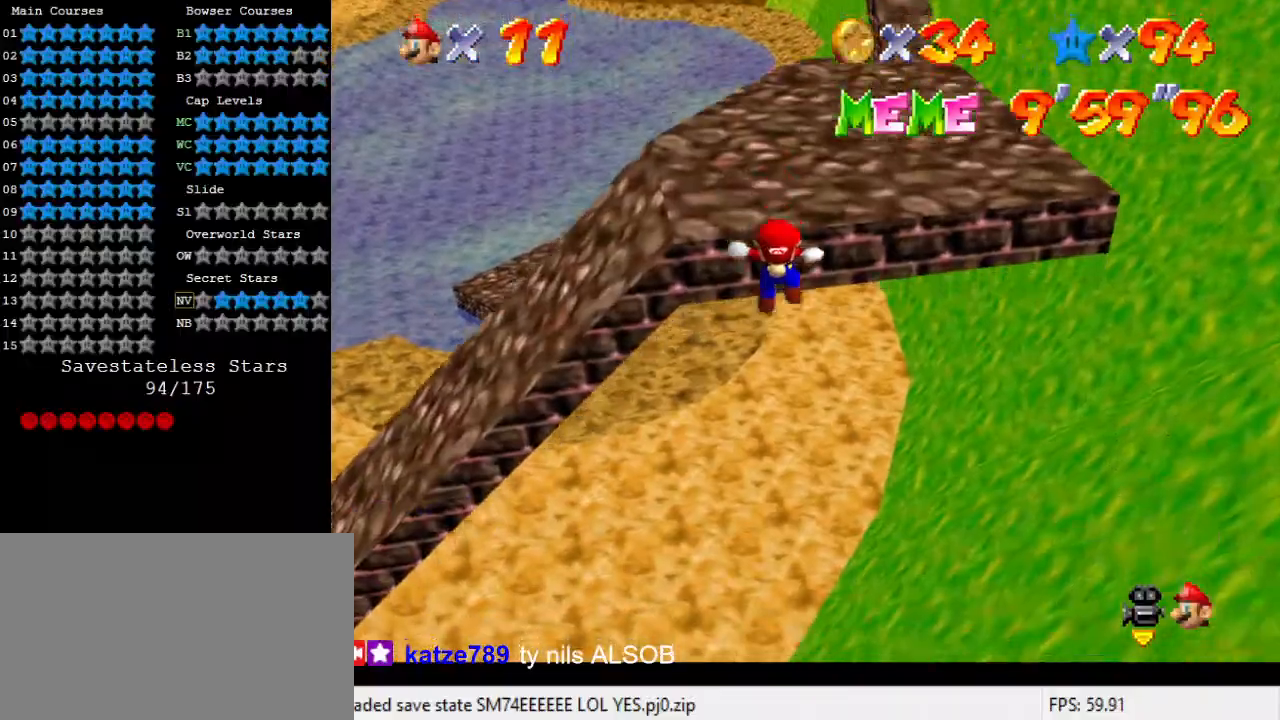
{"keys": [], "events": [[267, "up", "up"]]}
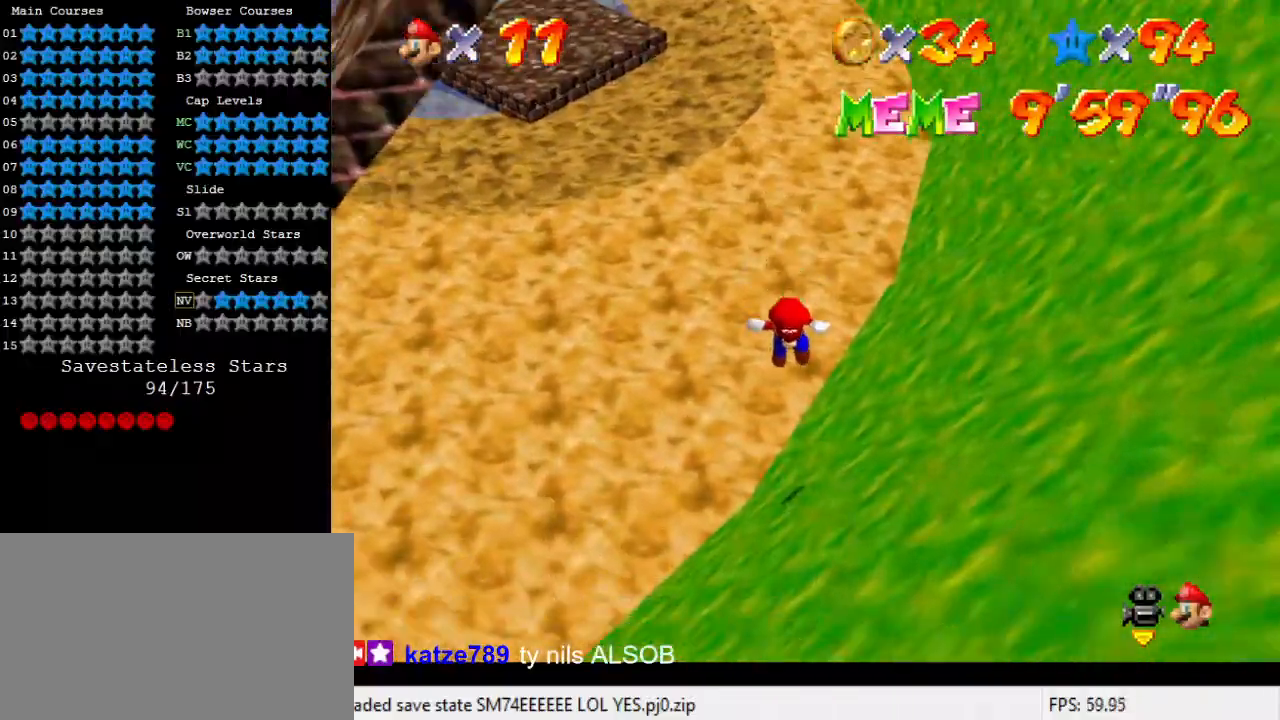
{"keys": ["down", "left"], "events": [[233, "down", "down"], [267, "left", "down"]]}
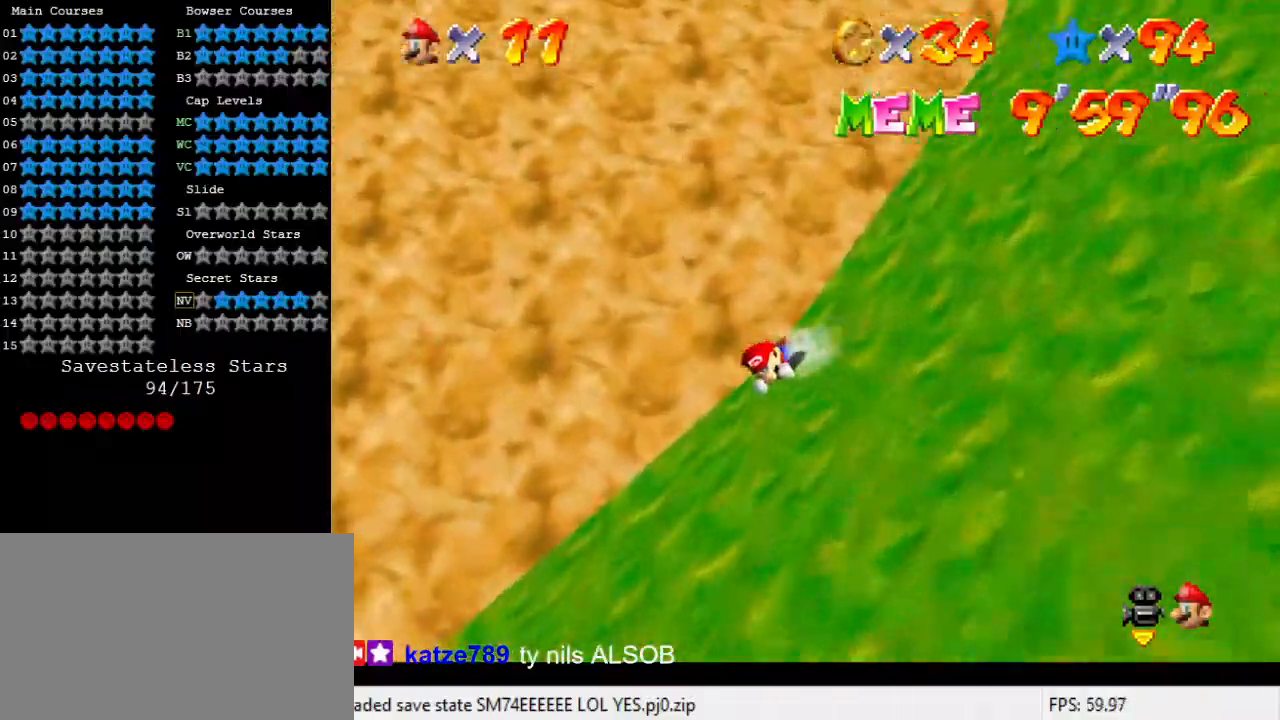
{"keys": ["left", "w"], "events": [[133, "down", "up"], [200, "shift", "down"], [267, "shift", "up"], [500, "w", "down"]]}
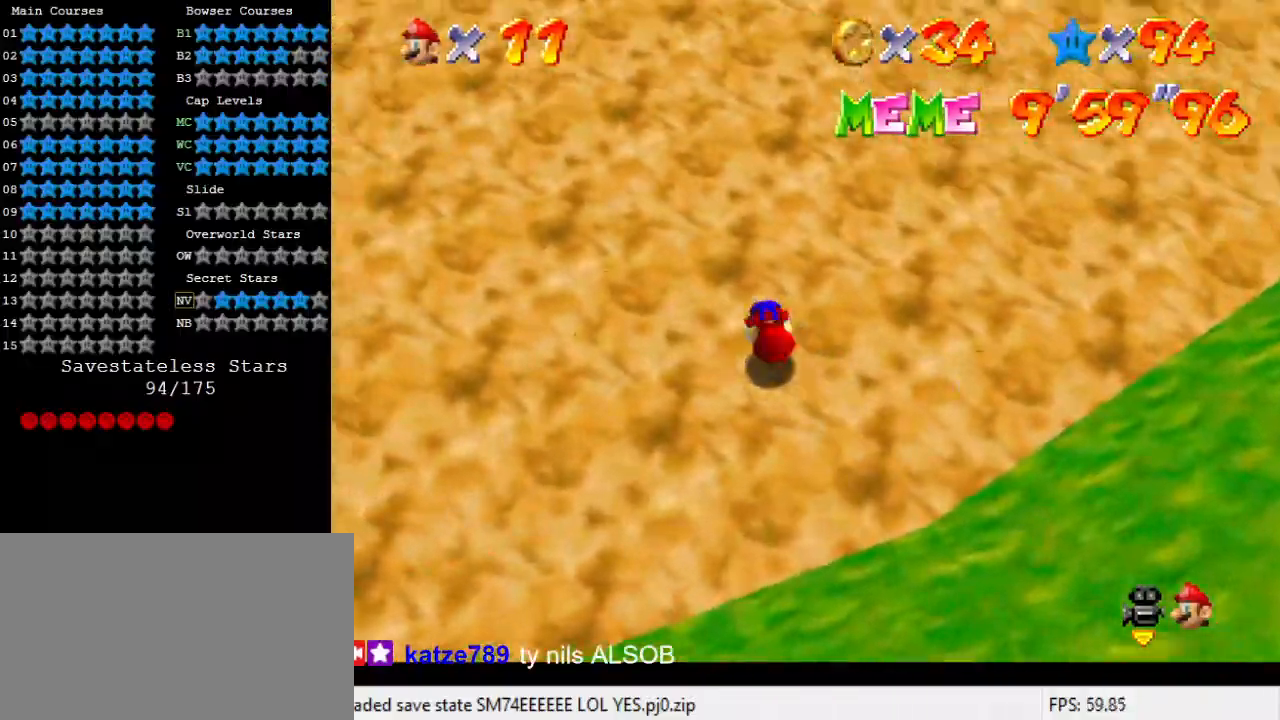
{"keys": ["down", "left"], "events": [[100, "w", "up"], [133, "left", "up"], [200, "s", "down"], [333, "down", "down"], [333, "left", "down"], [333, "s", "up"]]}
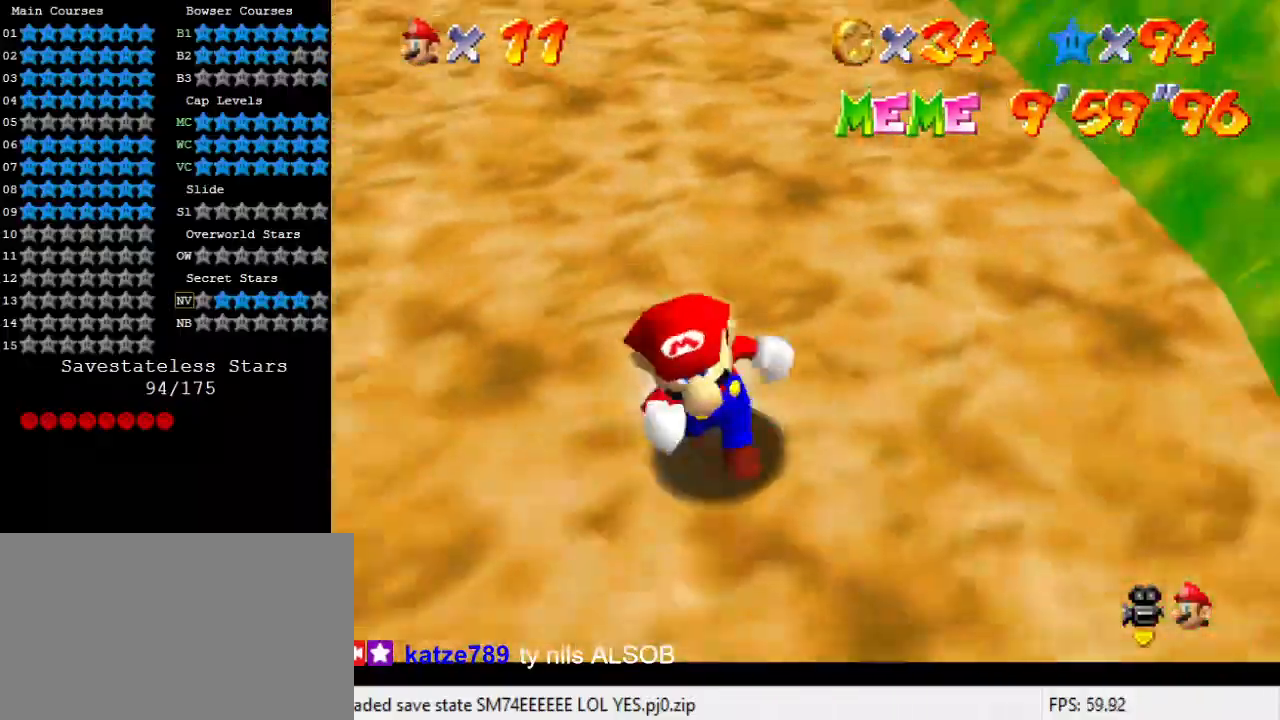
{"keys": ["down", "left"], "events": [[200, "shift", "down"], [333, "shift", "up"]]}
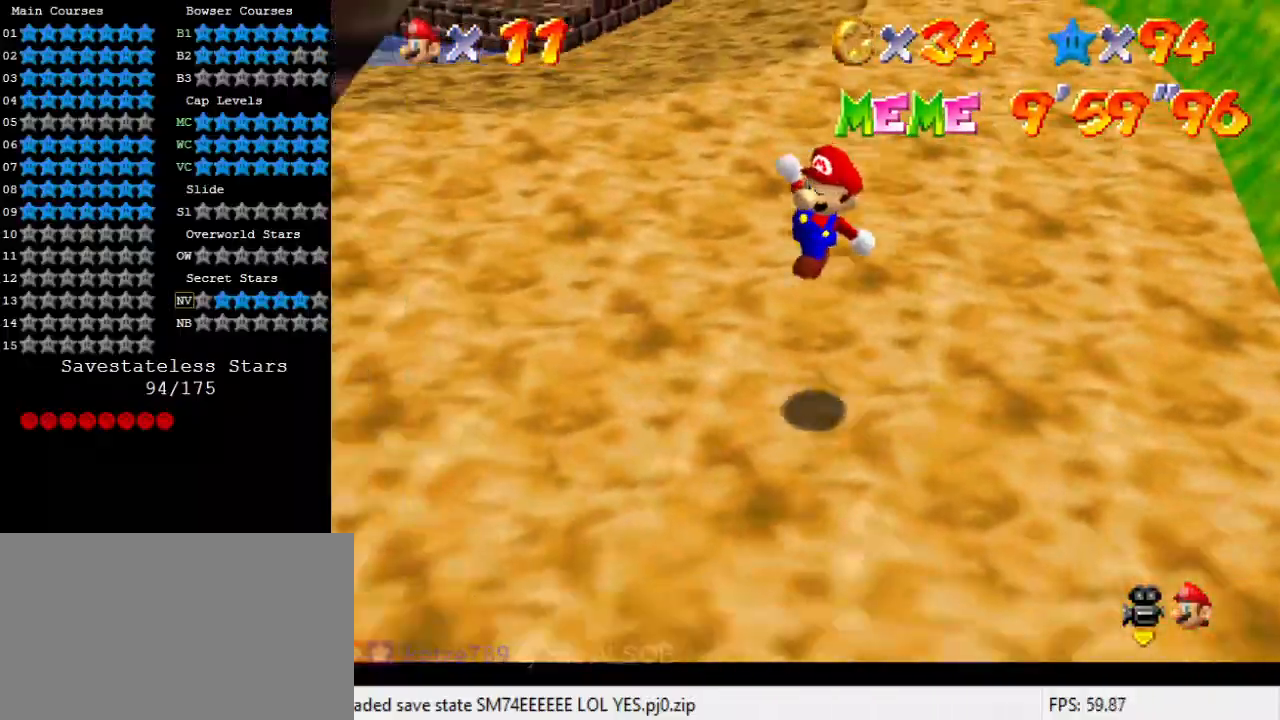
{"keys": ["down", "right"], "events": [[167, "ctrl", "down"], [267, "ctrl", "up"], [400, "left", "up"], [400, "shift", "down"], [467, "right", "down"], [500, "shift", "up"]]}
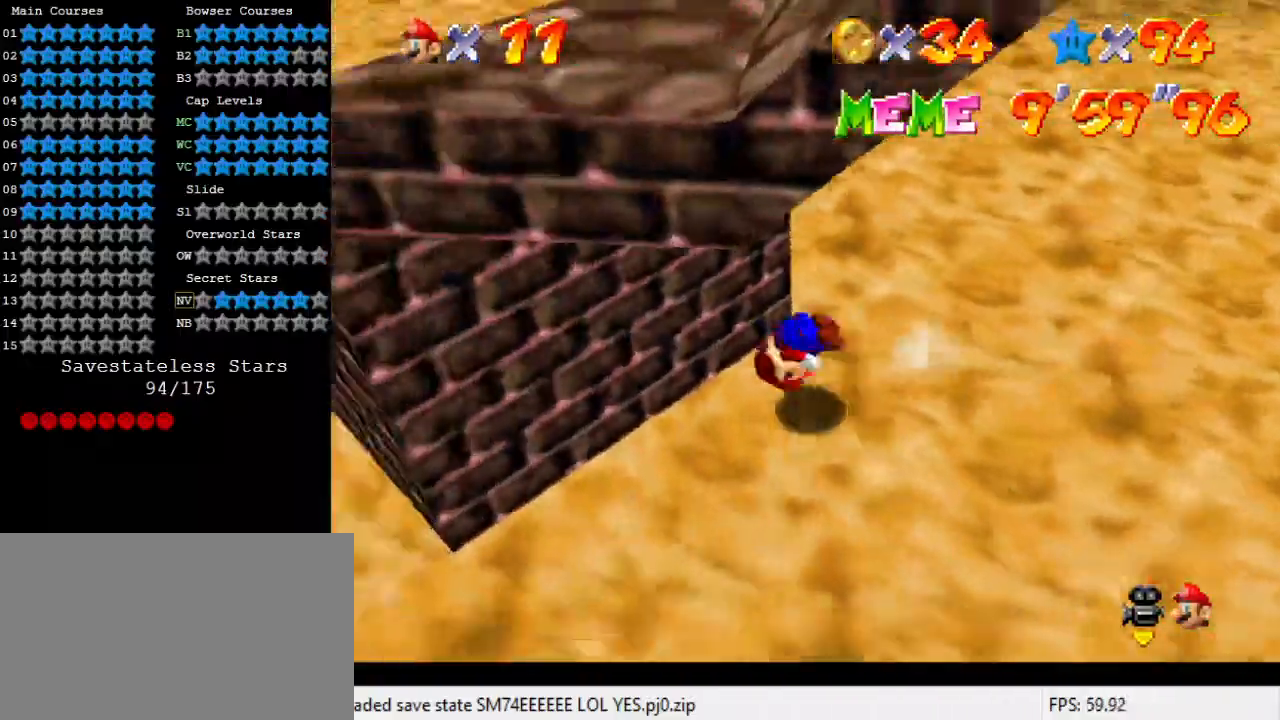
{"keys": ["a", "down", "left"], "events": [[100, "shift", "down"], [133, "right", "up"], [200, "shift", "up"], [267, "left", "down"], [333, "a", "down"], [433, "a", "up"], [500, "a", "down"]]}
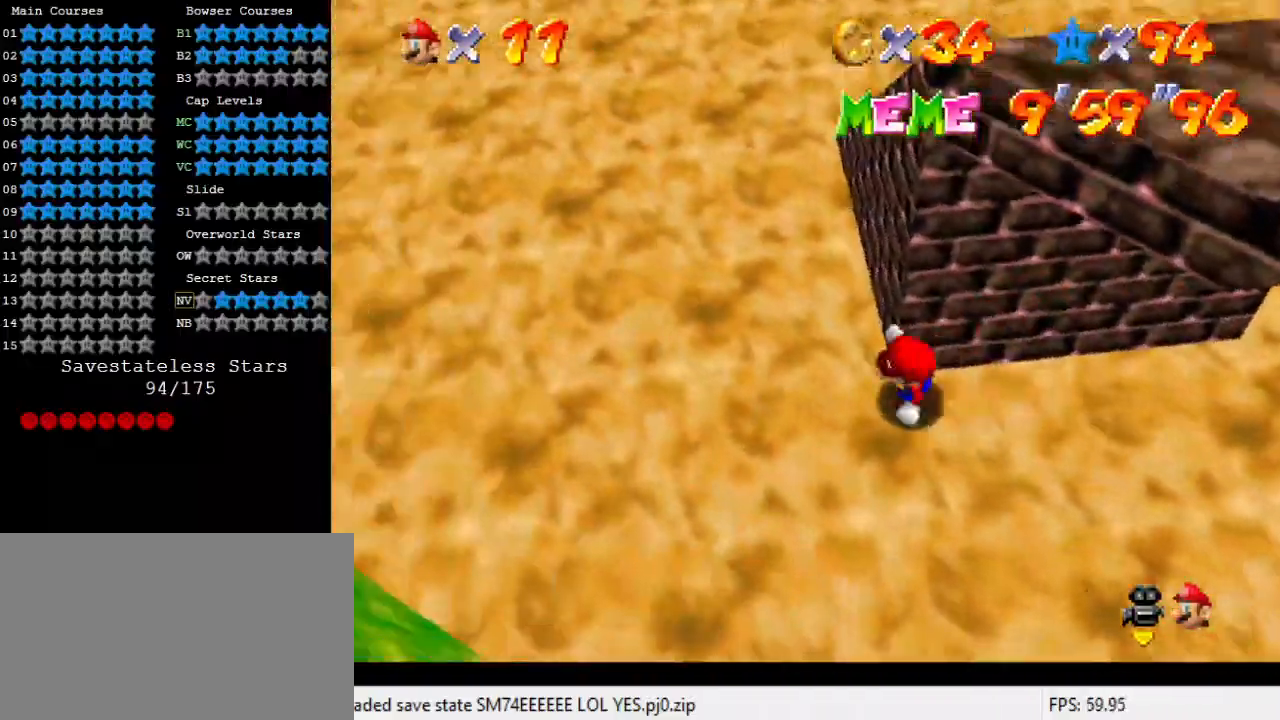
{"keys": ["right", "shift", "up"], "events": [[100, "a", "up"], [100, "left", "up"], [233, "left", "down"], [300, "down", "up"], [300, "right", "down"], [333, "left", "up"], [367, "up", "down"], [433, "shift", "down"]]}
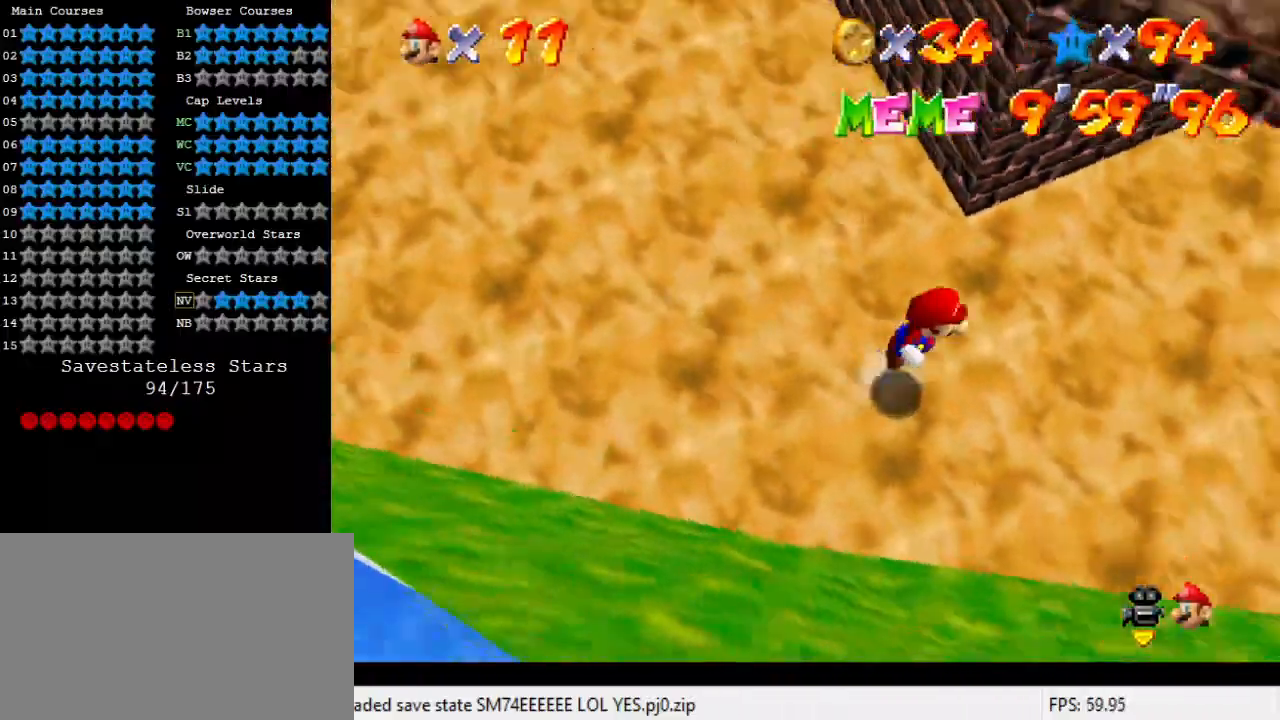
{"keys": ["left"], "events": [[67, "a", "down"], [167, "a", "up"], [167, "right", "up"], [300, "a", "down"], [300, "left", "down"], [467, "a", "up"], [467, "shift", "up"], [467, "up", "up"]]}
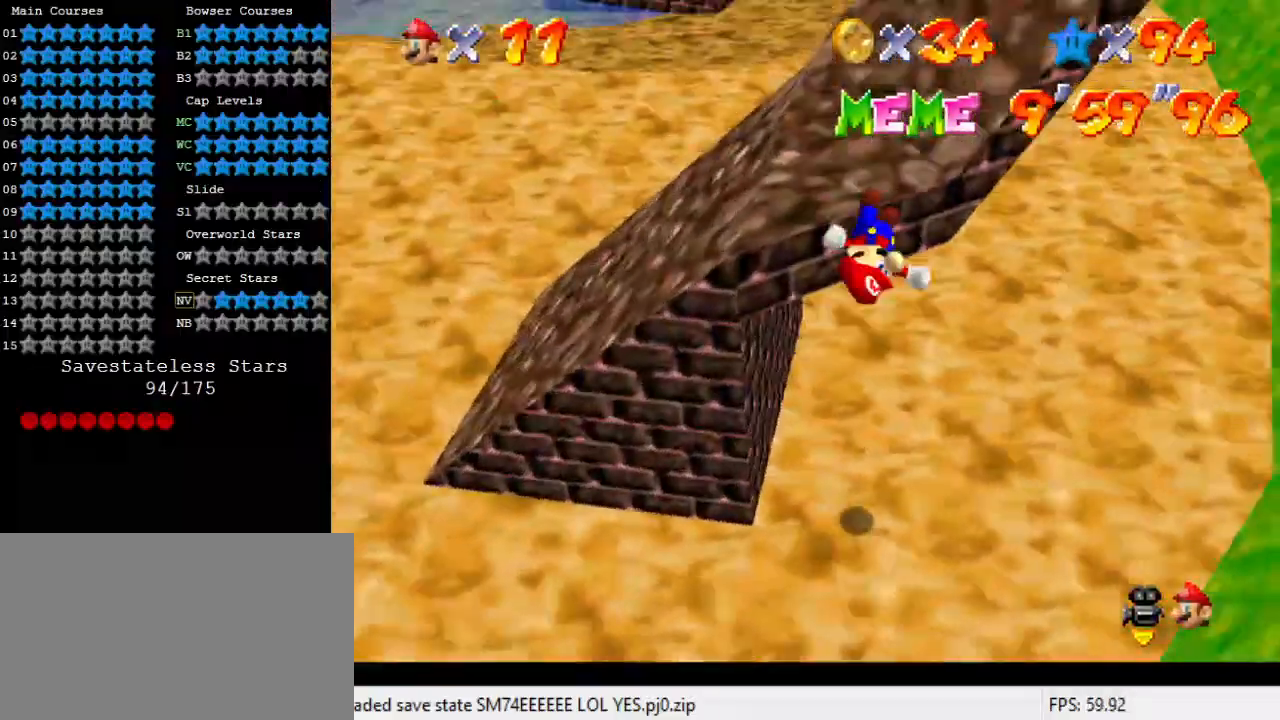
{"keys": ["shift", "up"], "events": [[200, "left", "up"], [200, "shift", "down"], [267, "shift", "up"], [300, "up", "down"], [367, "shift", "down"]]}
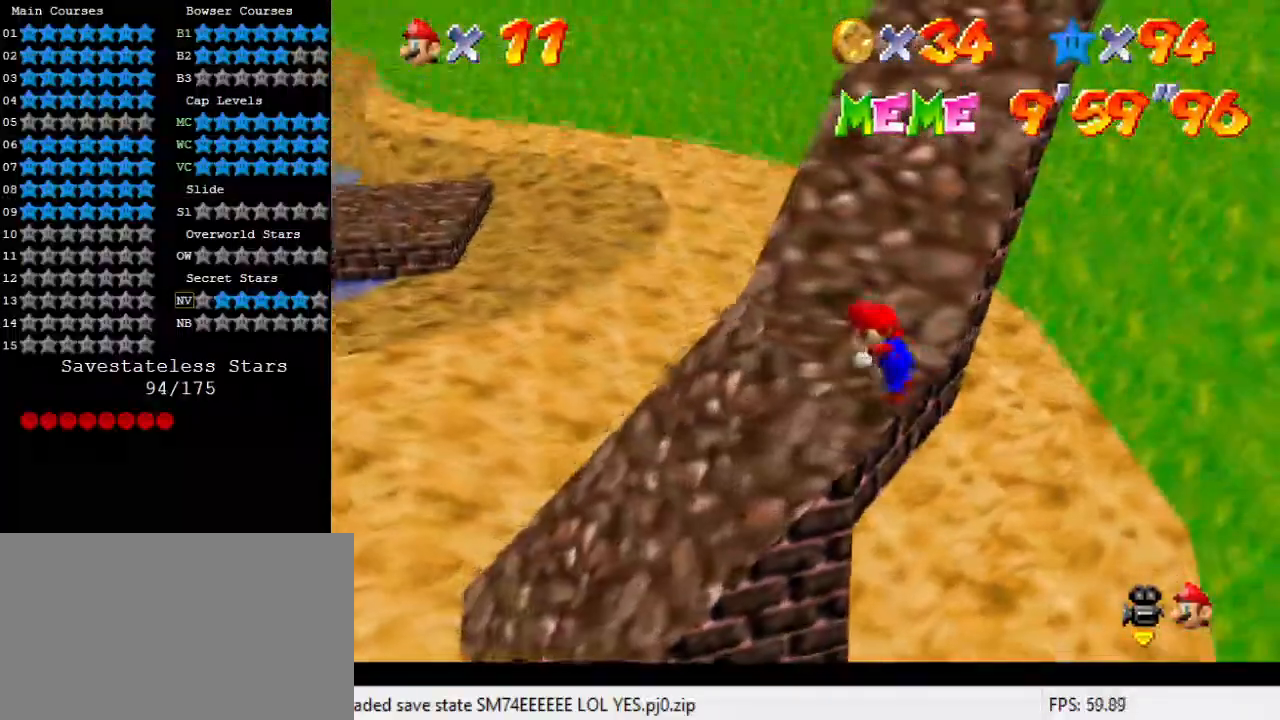
{"keys": [], "events": [[367, "ctrl", "down"], [467, "ctrl", "up"], [467, "shift", "up"], [467, "up", "up"]]}
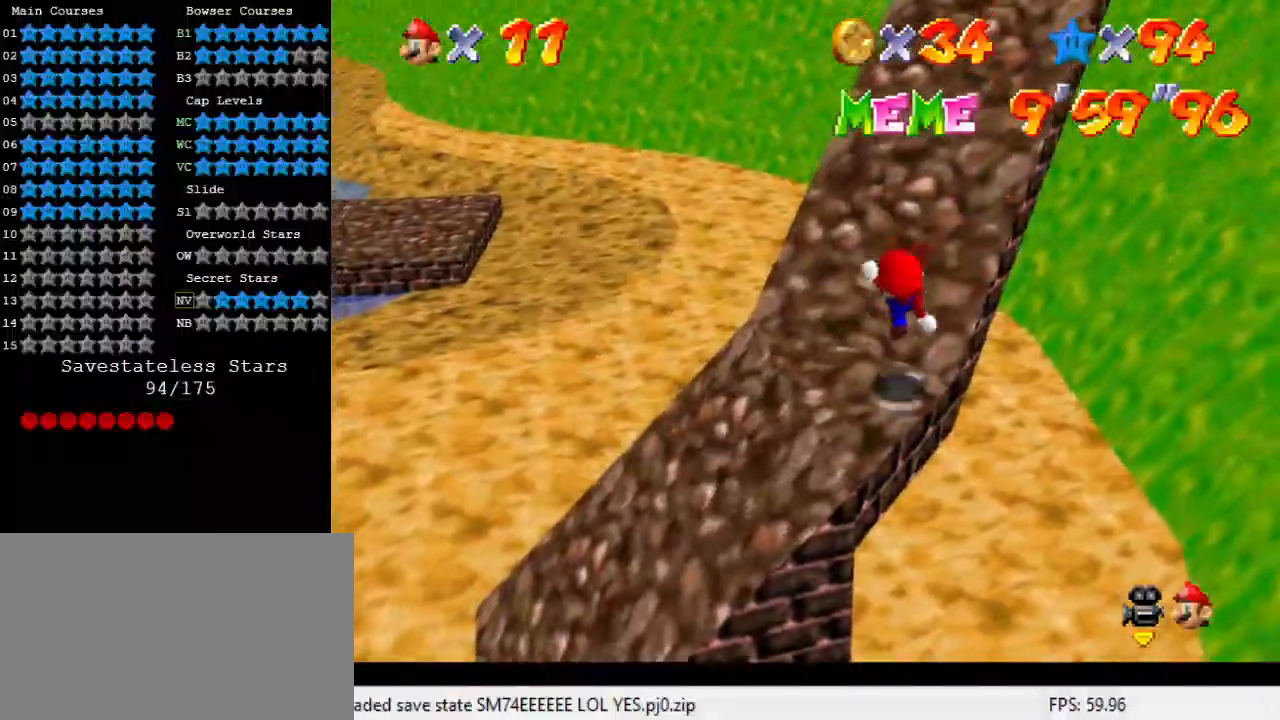
{"keys": ["d", "right", "up"], "events": [[67, "d", "down"], [67, "up", "down"], [133, "d", "up"], [200, "d", "down"], [233, "d", "up"], [300, "right", "down"], [300, "shift", "down"], [433, "shift", "up"], [467, "d", "down"]]}
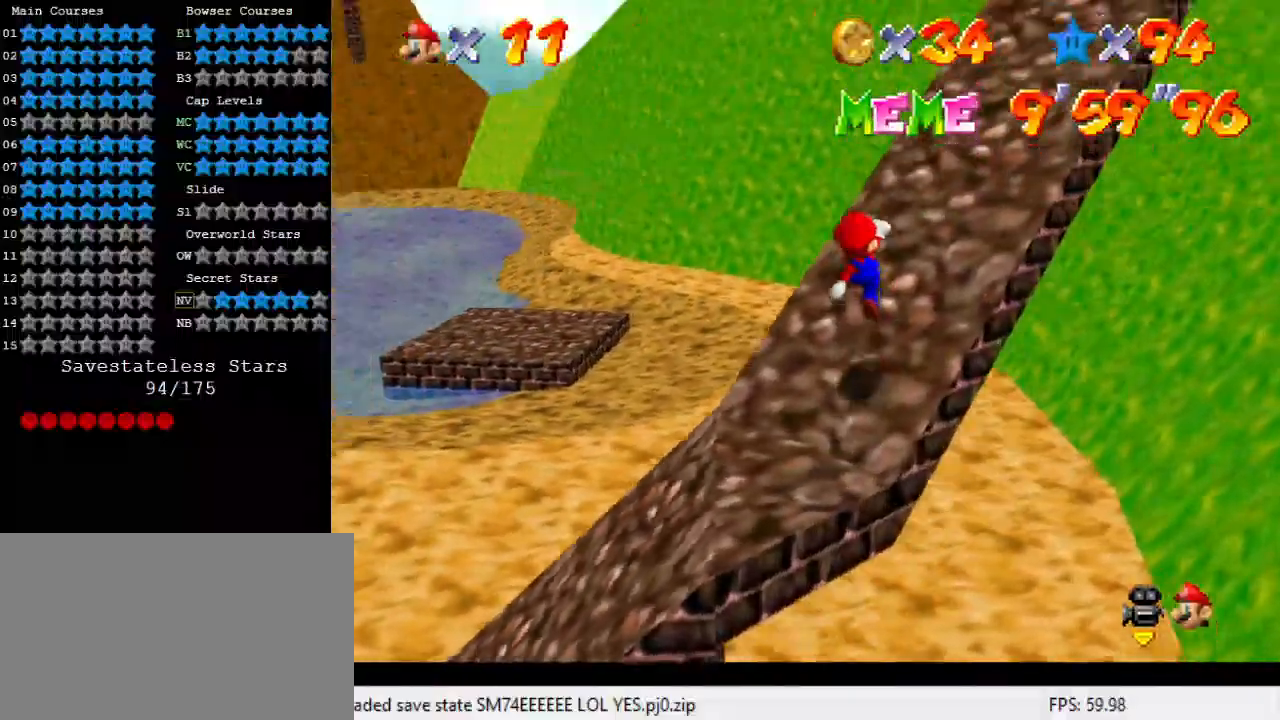
{"keys": ["right"], "events": [[100, "d", "up"], [300, "up", "up"]]}
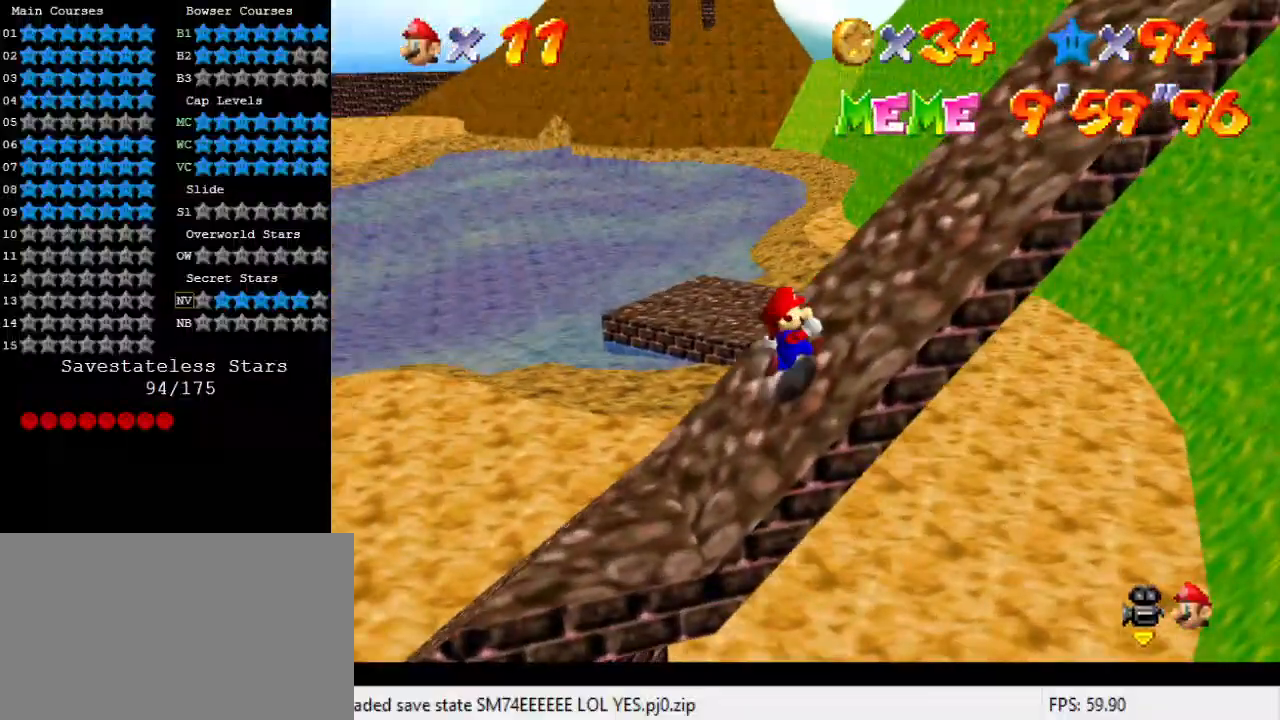
{"keys": ["right", "shift"], "events": [[33, "shift", "down"], [133, "shift", "up"], [200, "shift", "down"]]}
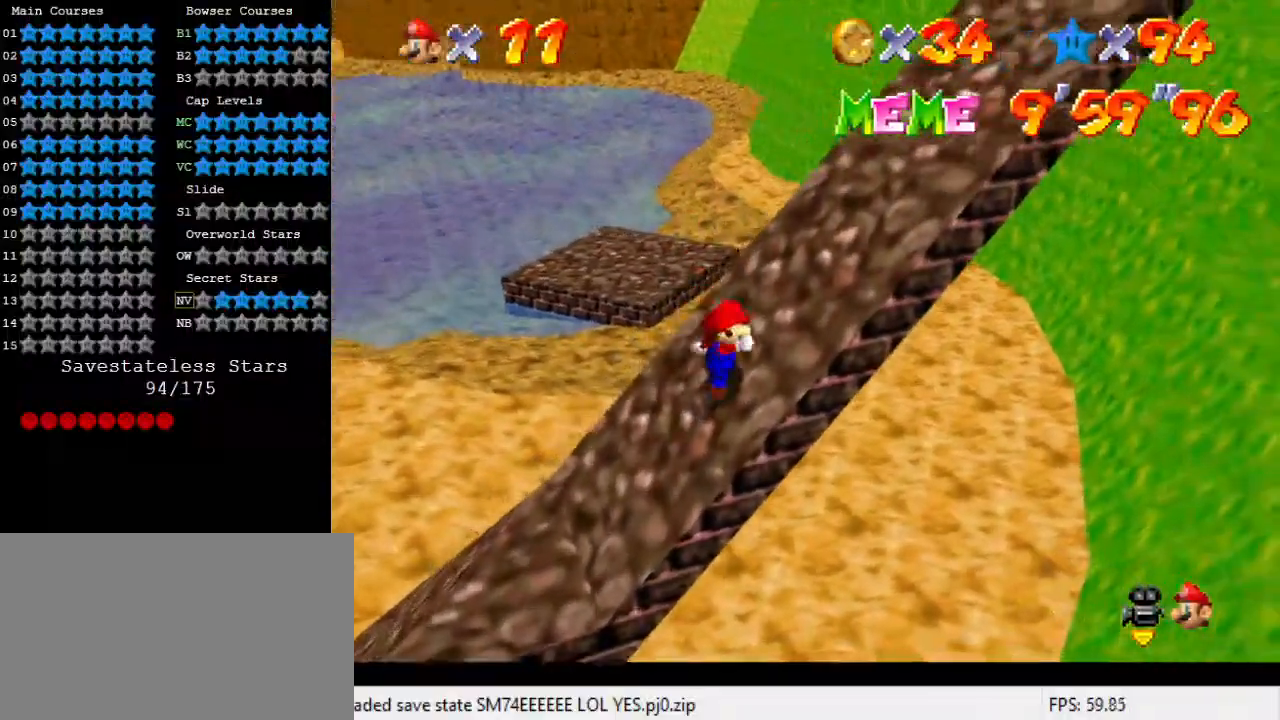
{"keys": ["ctrl", "right", "shift", "up"], "events": [[133, "ctrl", "down"], [300, "ctrl", "up"], [500, "ctrl", "down"], [500, "up", "down"]]}
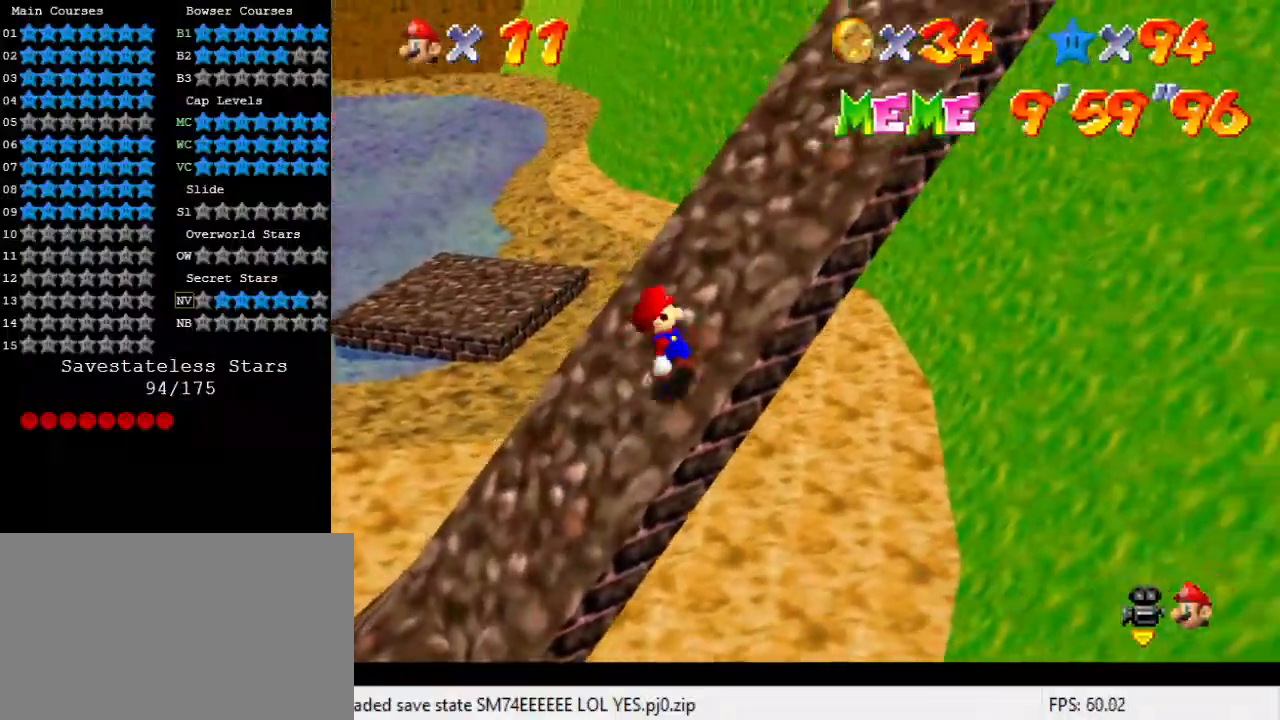
{"keys": ["right", "shift", "up"], "events": [[133, "ctrl", "up"], [333, "ctrl", "down"], [500, "ctrl", "up"]]}
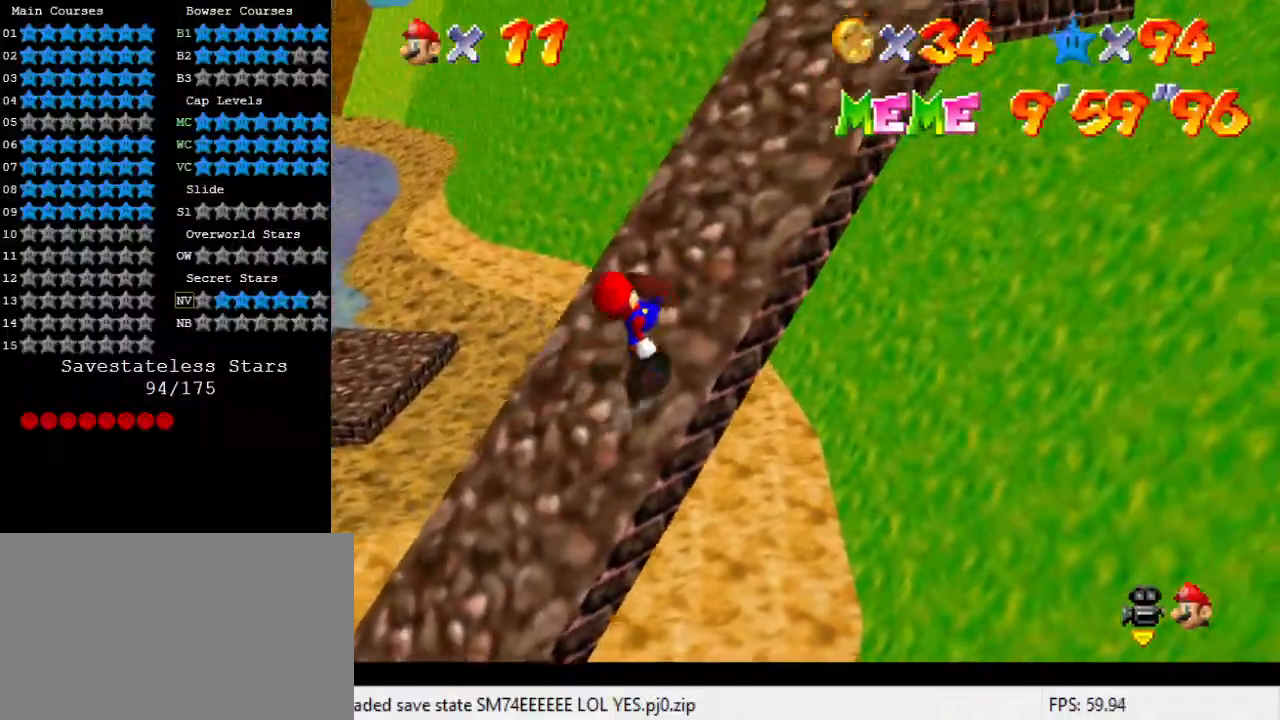
{"keys": ["ctrl", "right", "shift", "up"], "events": [[100, "ctrl", "down"], [233, "ctrl", "up"], [400, "ctrl", "down"]]}
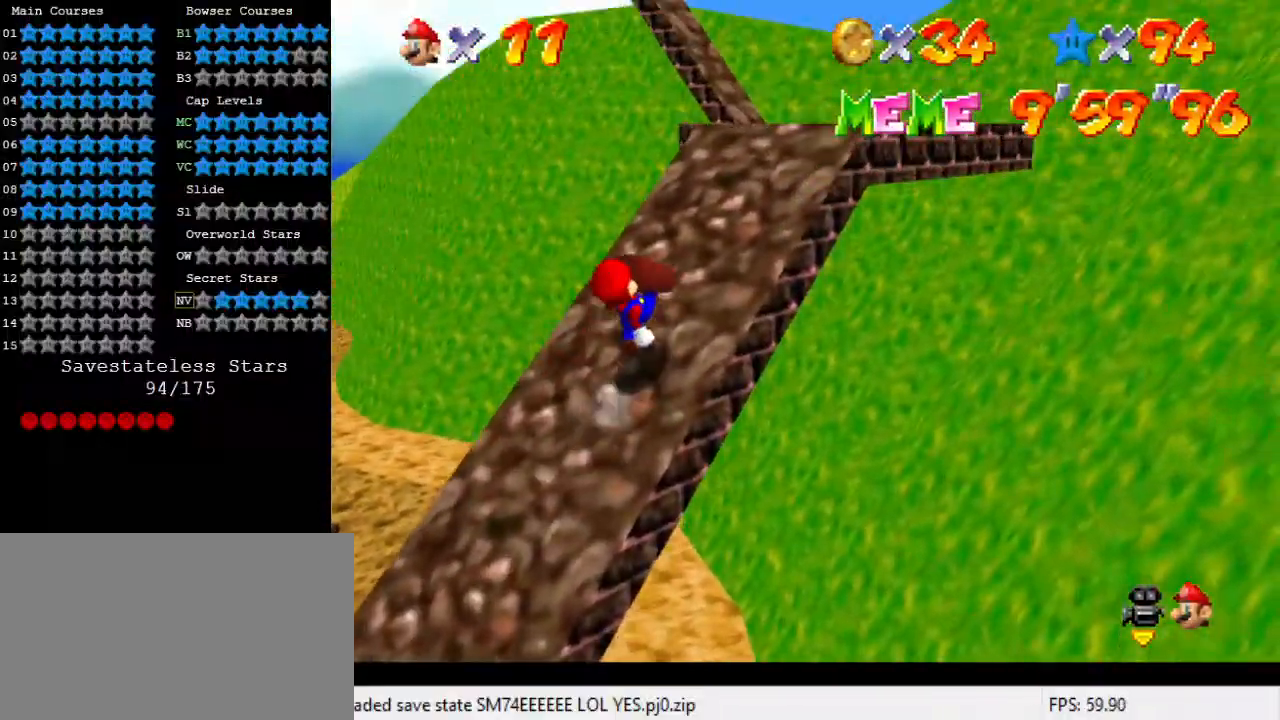
{"keys": ["ctrl", "right", "shift", "up"], "events": [[33, "ctrl", "up"], [133, "ctrl", "down"], [267, "ctrl", "up"], [400, "ctrl", "down"]]}
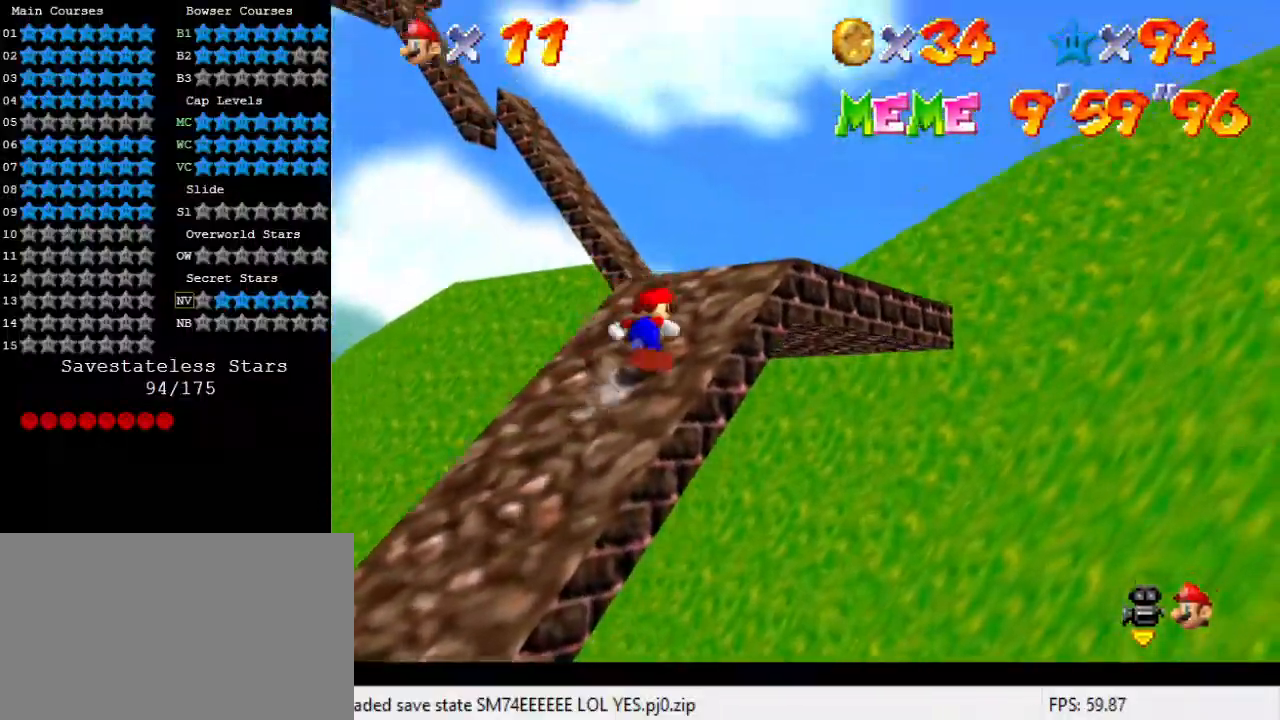
{"keys": ["right", "up"], "events": [[67, "ctrl", "up"], [233, "ctrl", "down"], [367, "ctrl", "up"], [367, "shift", "up"], [400, "d", "down"], [500, "d", "up"]]}
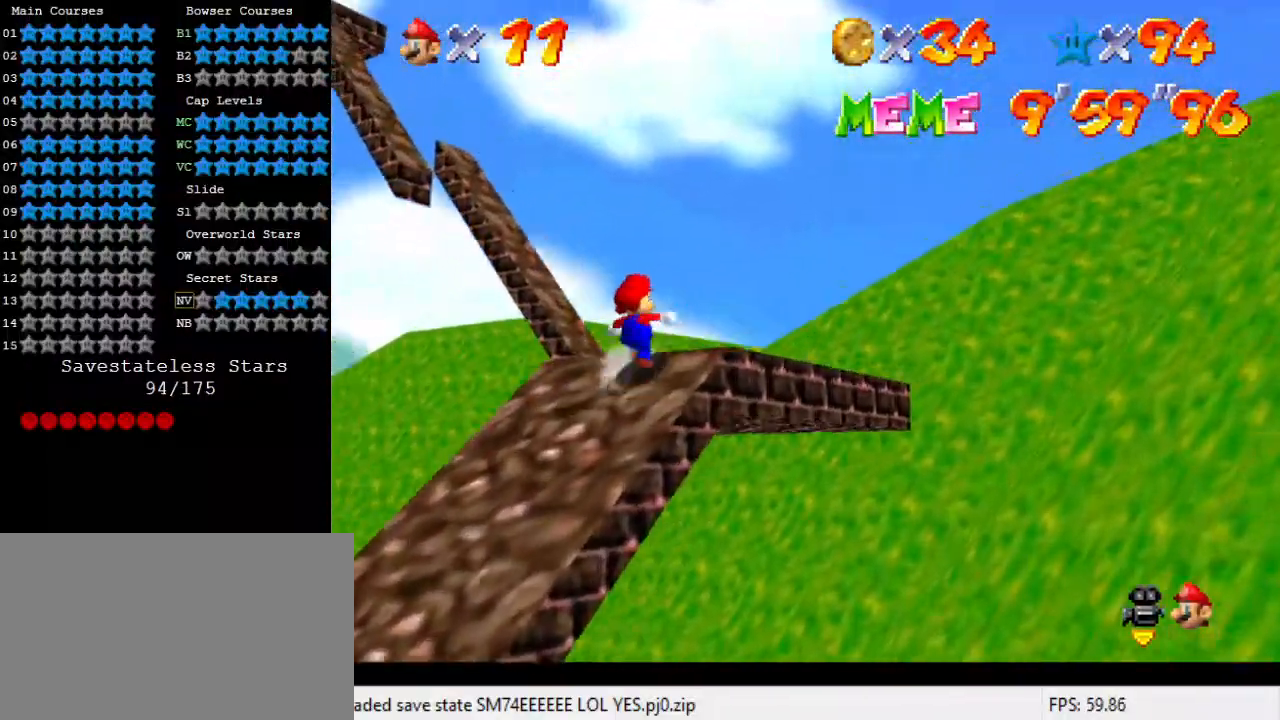
{"keys": ["down", "right"], "events": [[100, "d", "down"], [200, "d", "up"], [200, "up", "up"], [267, "right", "up"], [367, "d", "down"], [367, "right", "down"], [467, "d", "up"], [500, "down", "down"]]}
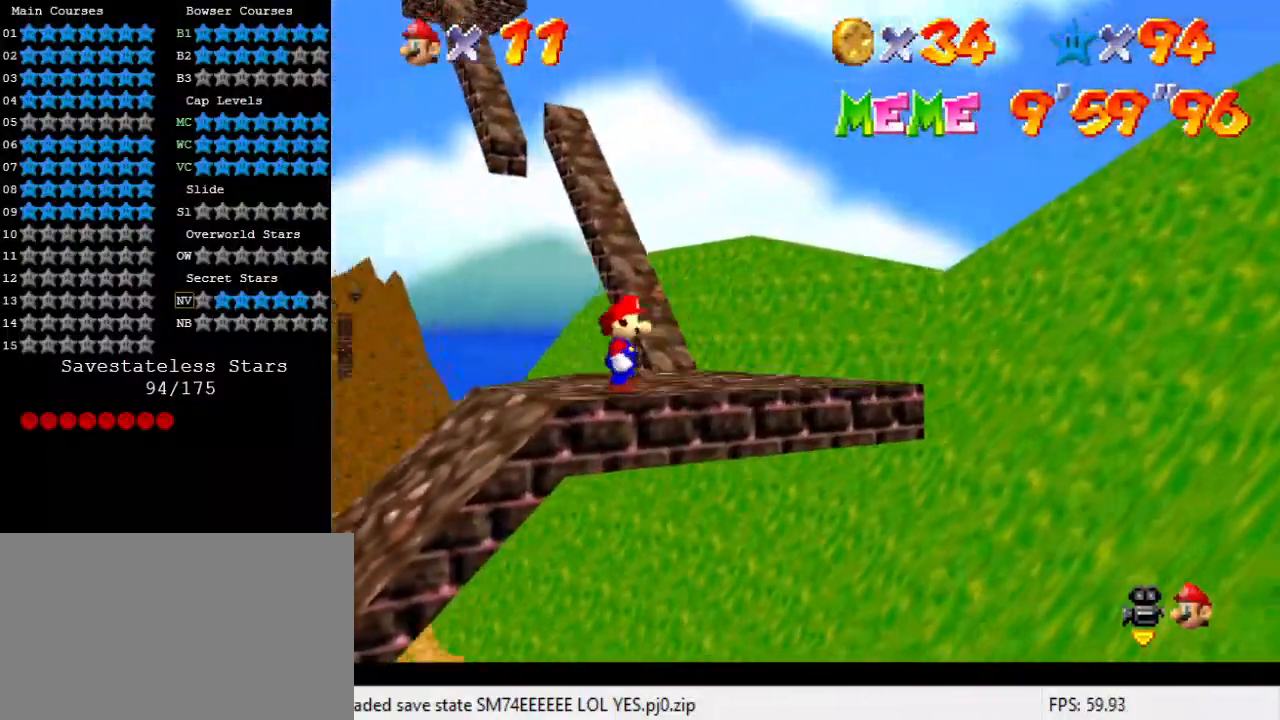
{"keys": ["down", "left"], "events": [[67, "d", "down"], [233, "d", "up"], [300, "right", "up"], [400, "left", "down"]]}
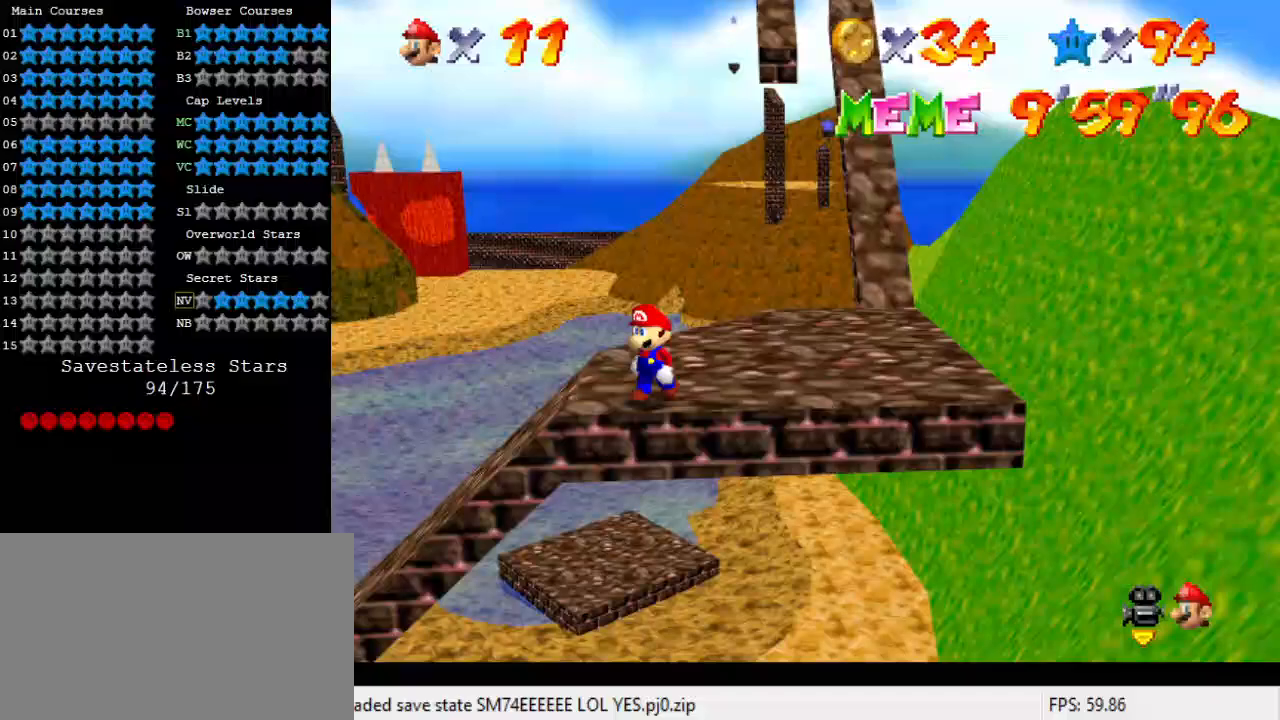
{"keys": ["down"], "events": [[267, "left", "up"]]}
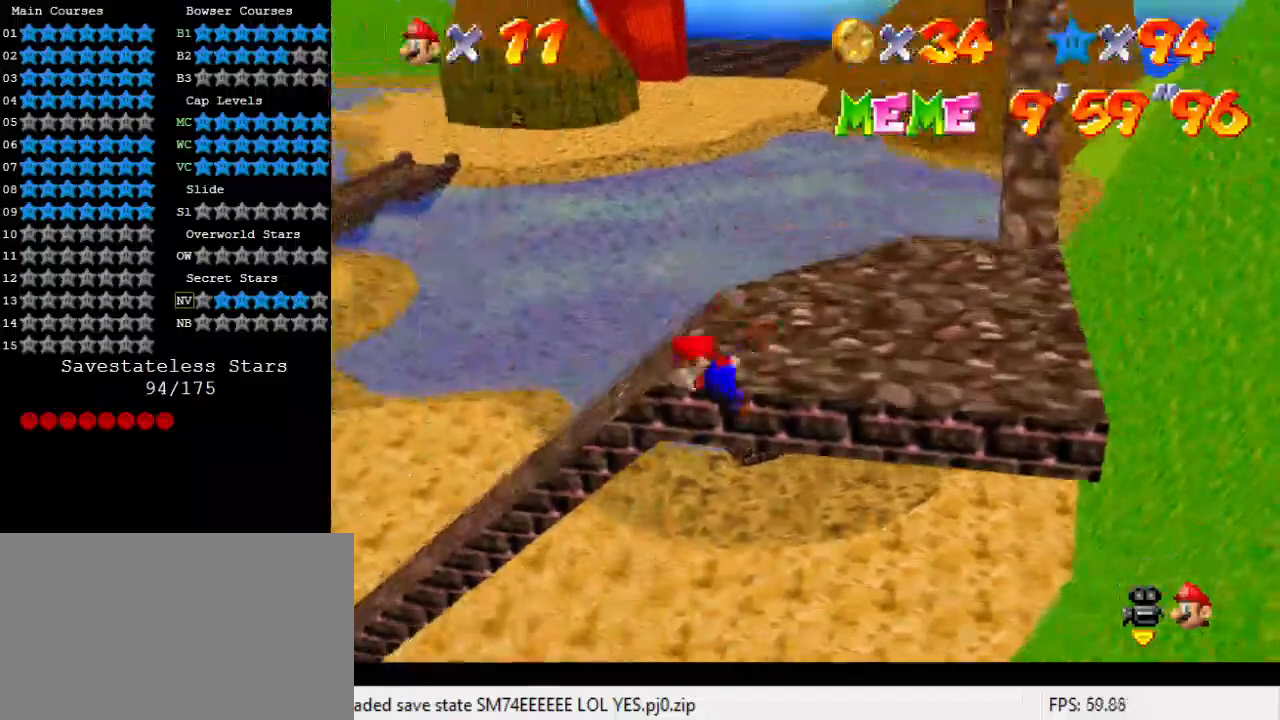
{"keys": [], "events": [[233, "down", "up"], [400, "shift", "down"], [467, "shift", "up"]]}
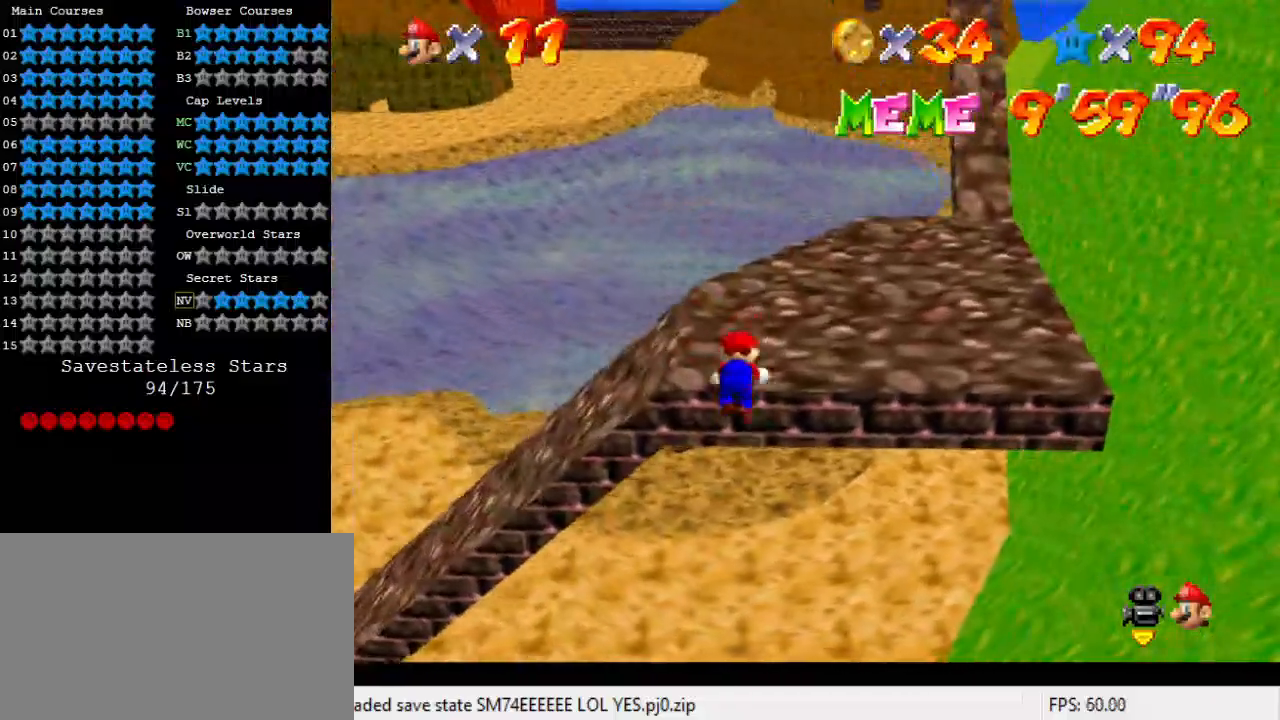
{"keys": ["up"], "events": [[33, "shift", "down"], [167, "shift", "up"], [467, "up", "down"]]}